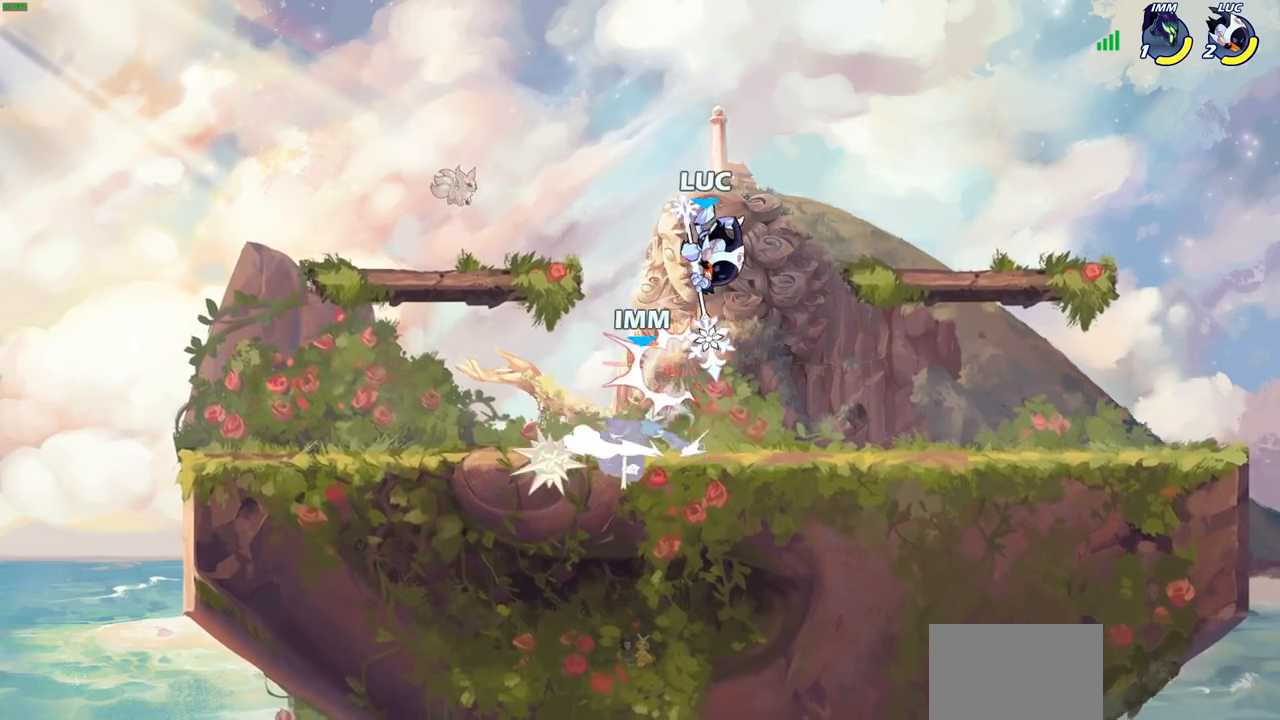
Gameplay with a controller (PlayStation layout); each line is a JSON object with the inputs held at the frame after it. "events" lists button and stick changes between this image and that frame as [ms after this image, input, new state], when the widget could be followed in between.
{"buttons": [], "left_stick": "right", "right_stick": "center", "events": [[317, "SQUARE", "down"], [400, "SQUARE", "up"], [433, "left_stick", "down-right"], [483, "left_stick", "right"]]}
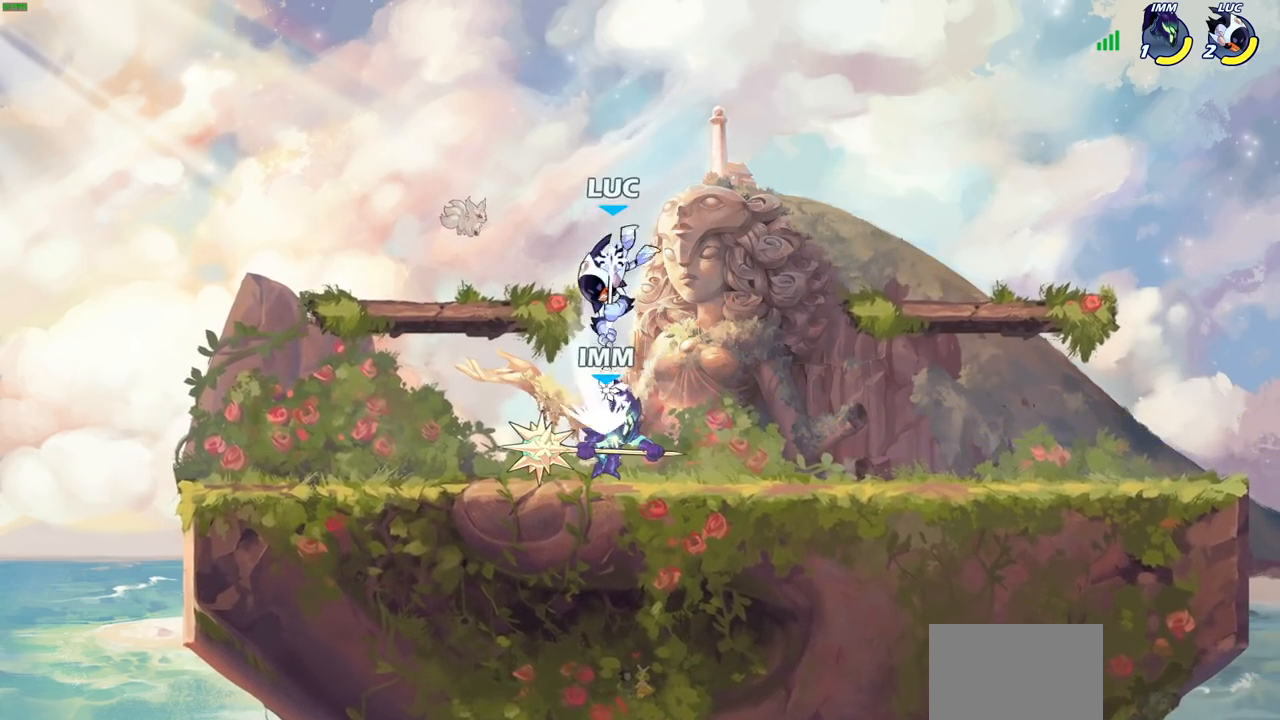
{"buttons": [], "left_stick": "left", "right_stick": "center", "events": [[450, "left_stick", "left"]]}
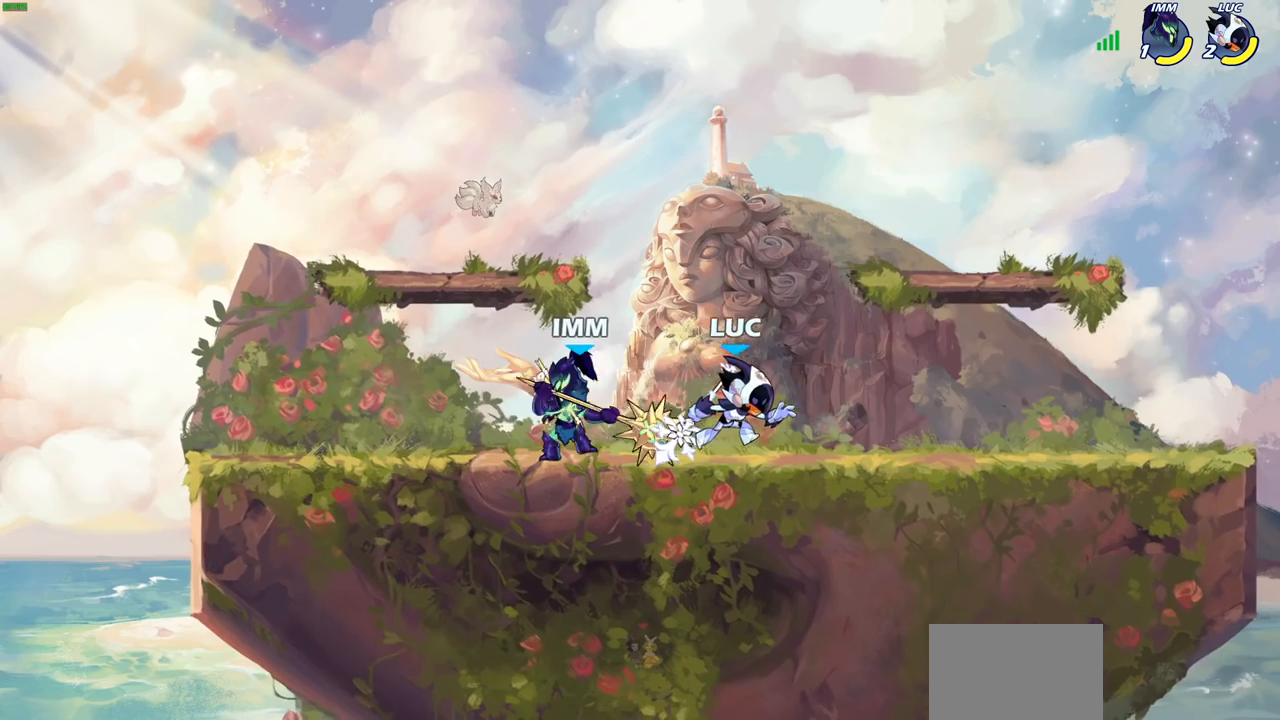
{"buttons": [], "left_stick": "center", "right_stick": "center", "events": [[67, "R2", "down"], [117, "R2", "up"], [117, "SQUARE", "down"], [117, "left_stick", "center"], [217, "SQUARE", "up"]]}
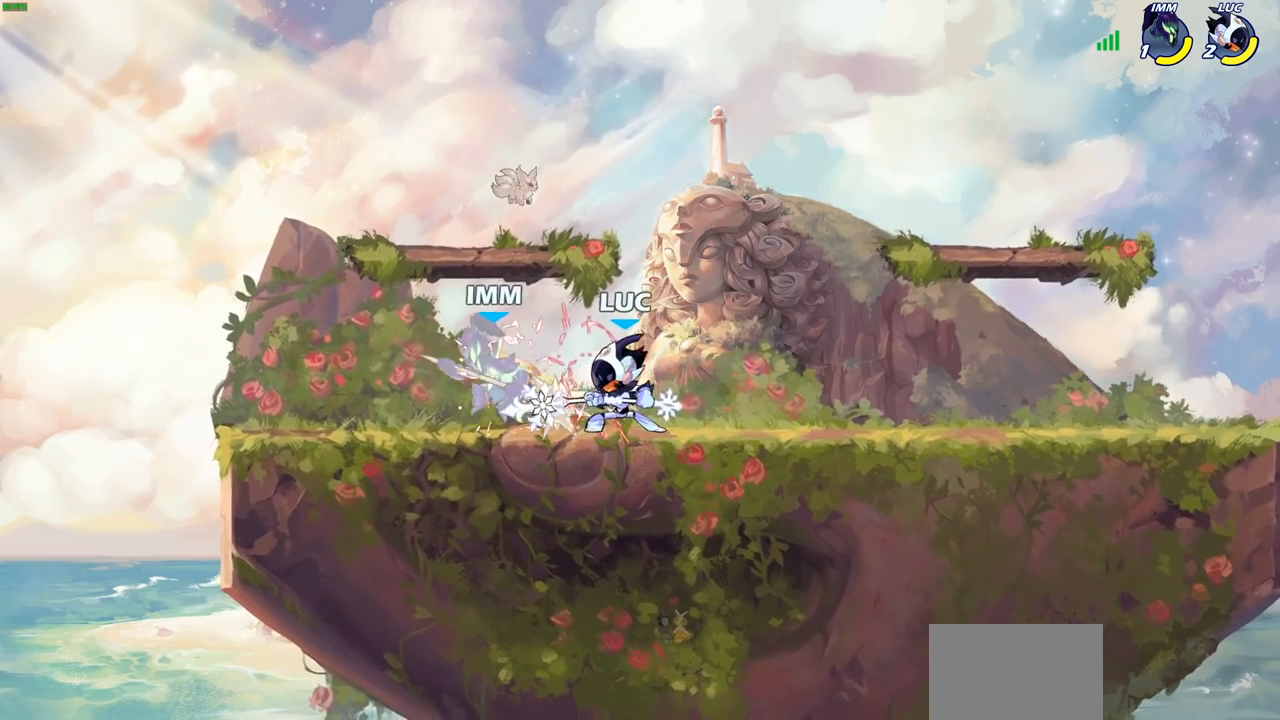
{"buttons": [], "left_stick": "center", "right_stick": "center", "events": [[217, "left_stick", "left"], [317, "R2", "down"], [333, "SQUARE", "down"], [433, "R2", "up"], [433, "SQUARE", "up"], [483, "left_stick", "center"]]}
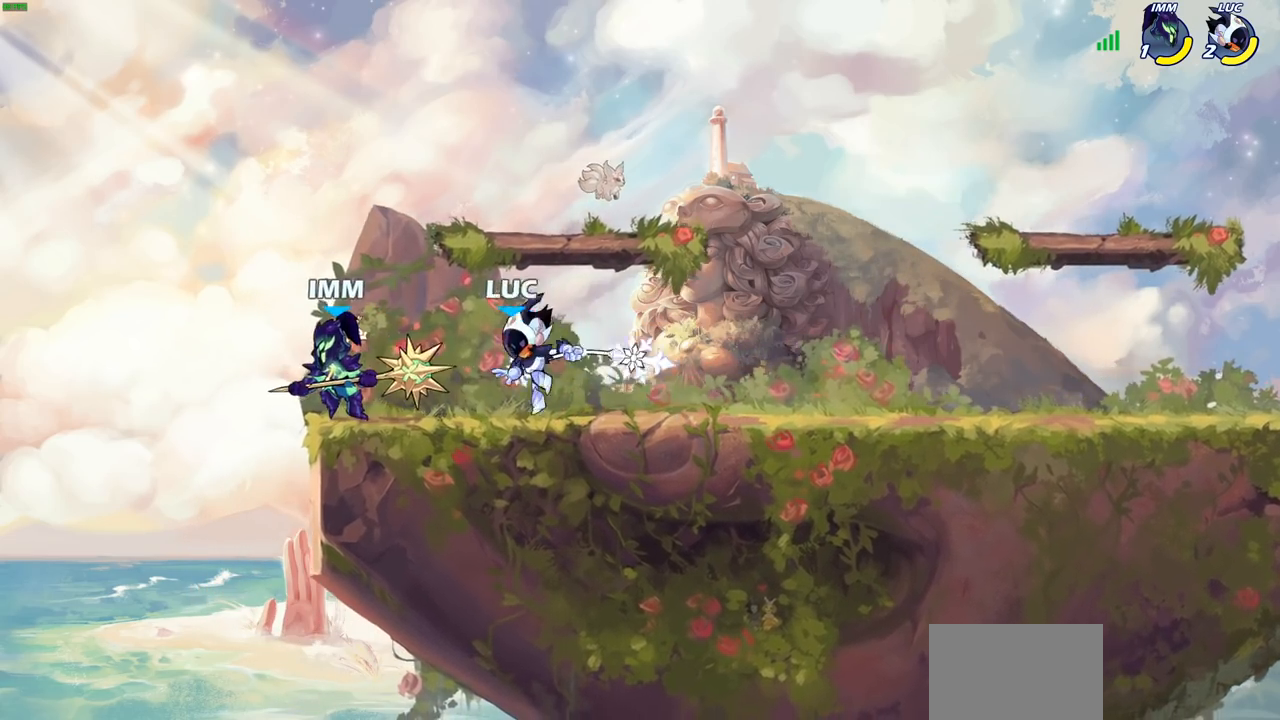
{"buttons": [], "left_stick": "center", "right_stick": "center", "events": []}
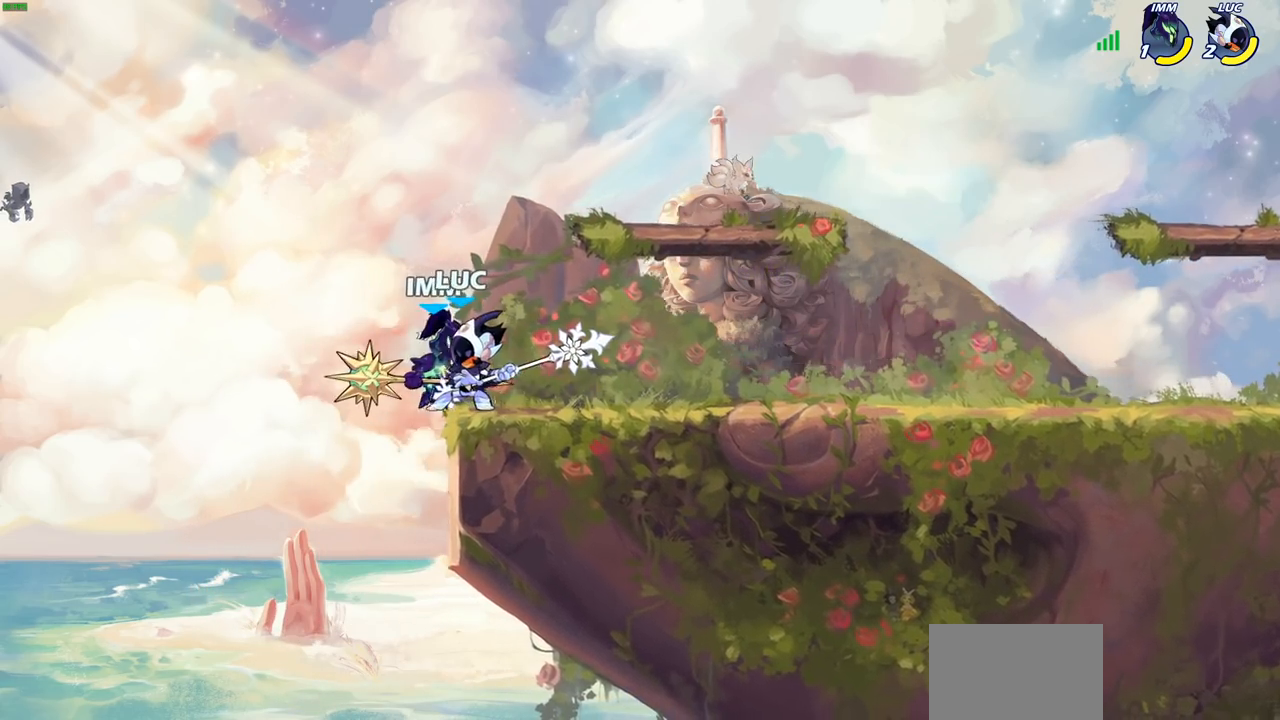
{"buttons": ["R2"], "left_stick": "up-left", "right_stick": "center"}
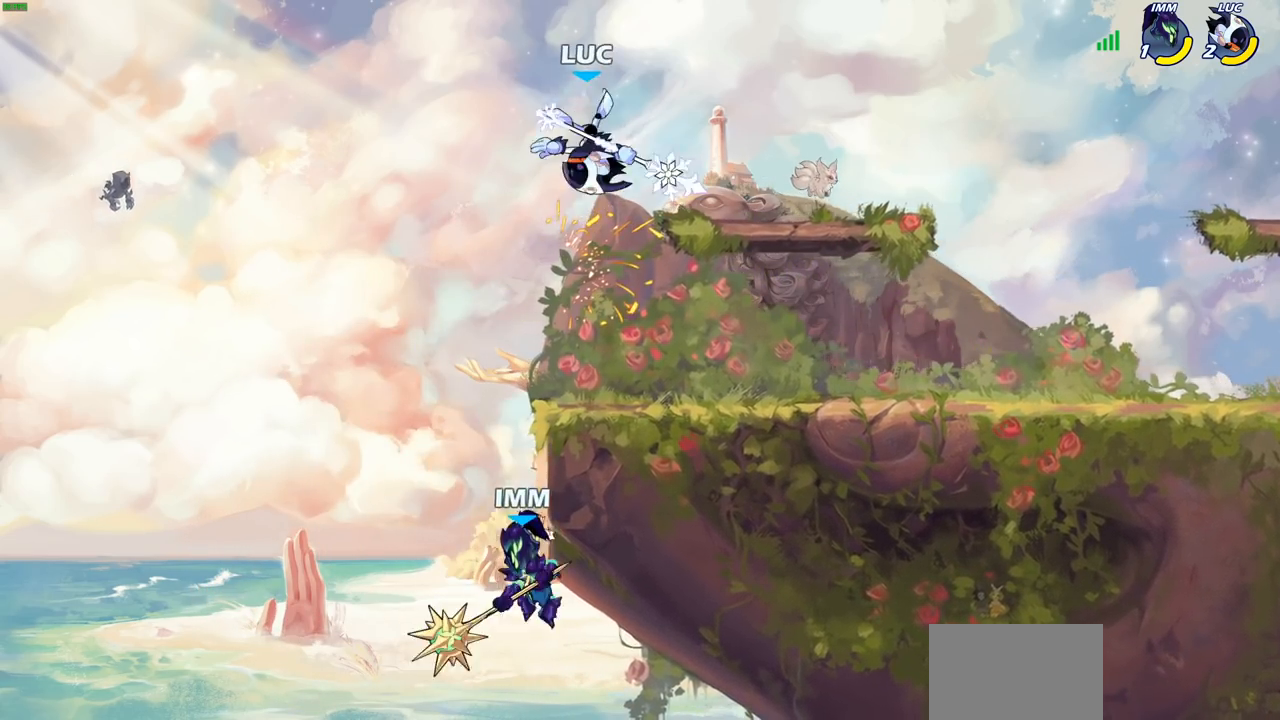
{"buttons": ["CIRCLE"], "left_stick": "down-left", "right_stick": "center", "events": [[17, "R2", "up"], [83, "left_stick", "center"], [183, "left_stick", "down-left"], [217, "CIRCLE", "down"]]}
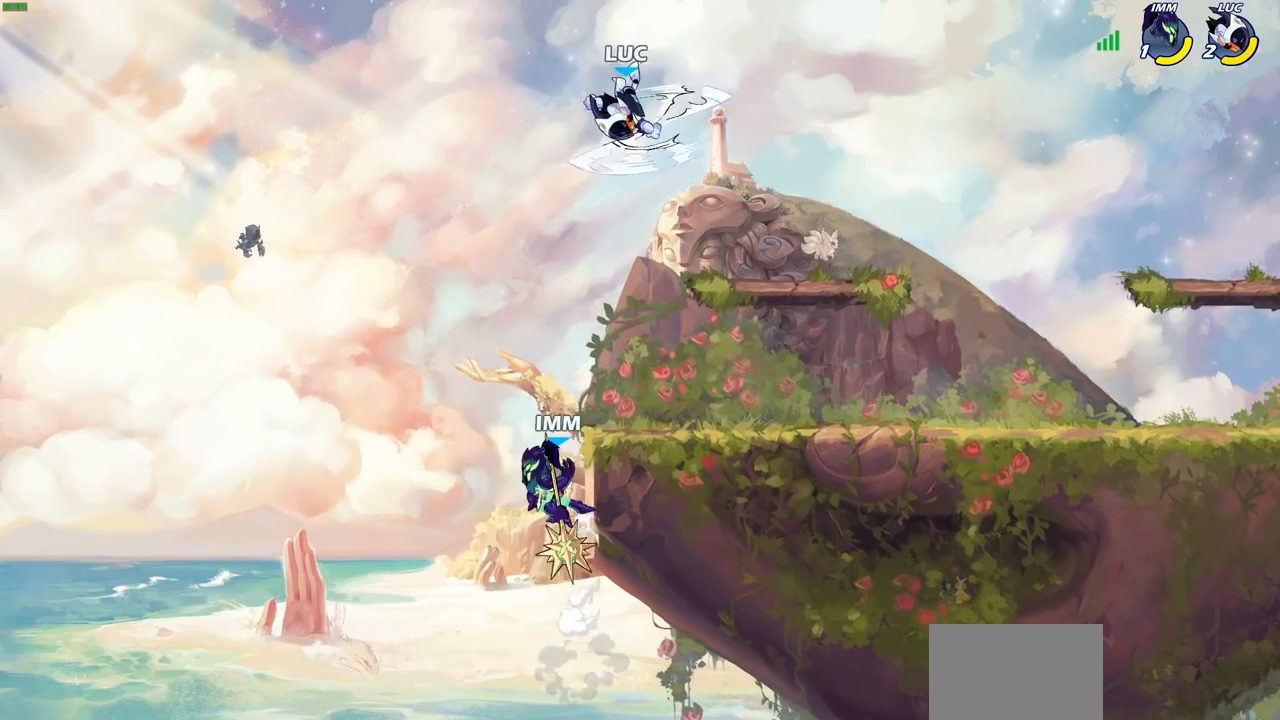
{"buttons": ["CIRCLE"], "left_stick": "down-left", "right_stick": "center", "events": []}
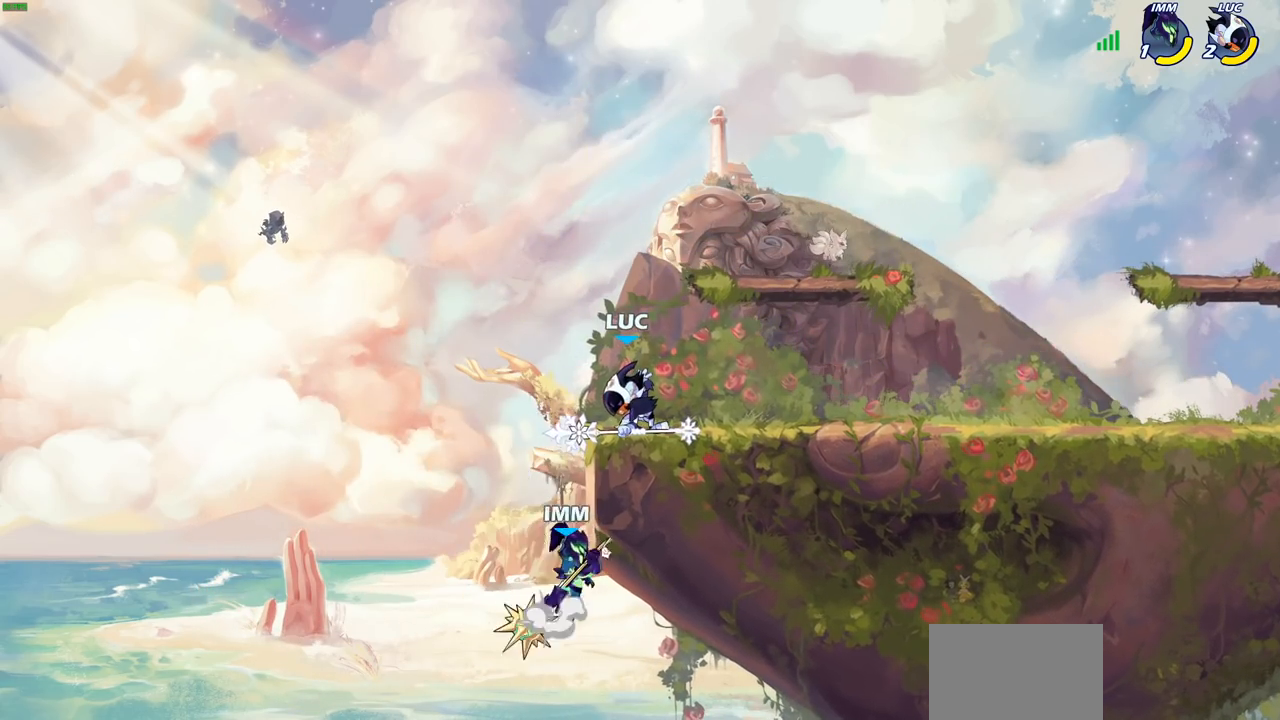
{"buttons": [], "left_stick": "right", "right_stick": "center", "events": [[83, "CIRCLE", "up"], [150, "left_stick", "center"], [333, "left_stick", "right"]]}
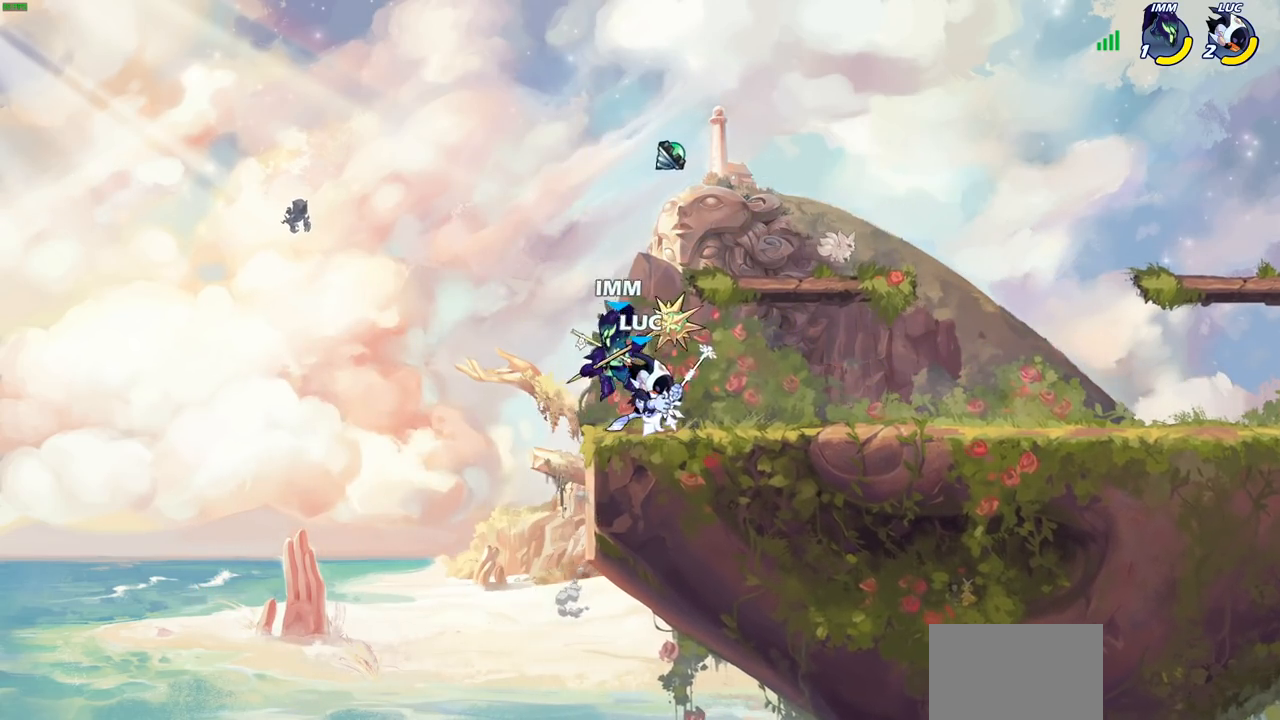
{"buttons": [], "left_stick": "center", "right_stick": "center", "events": [[250, "left_stick", "left"], [500, "left_stick", "center"]]}
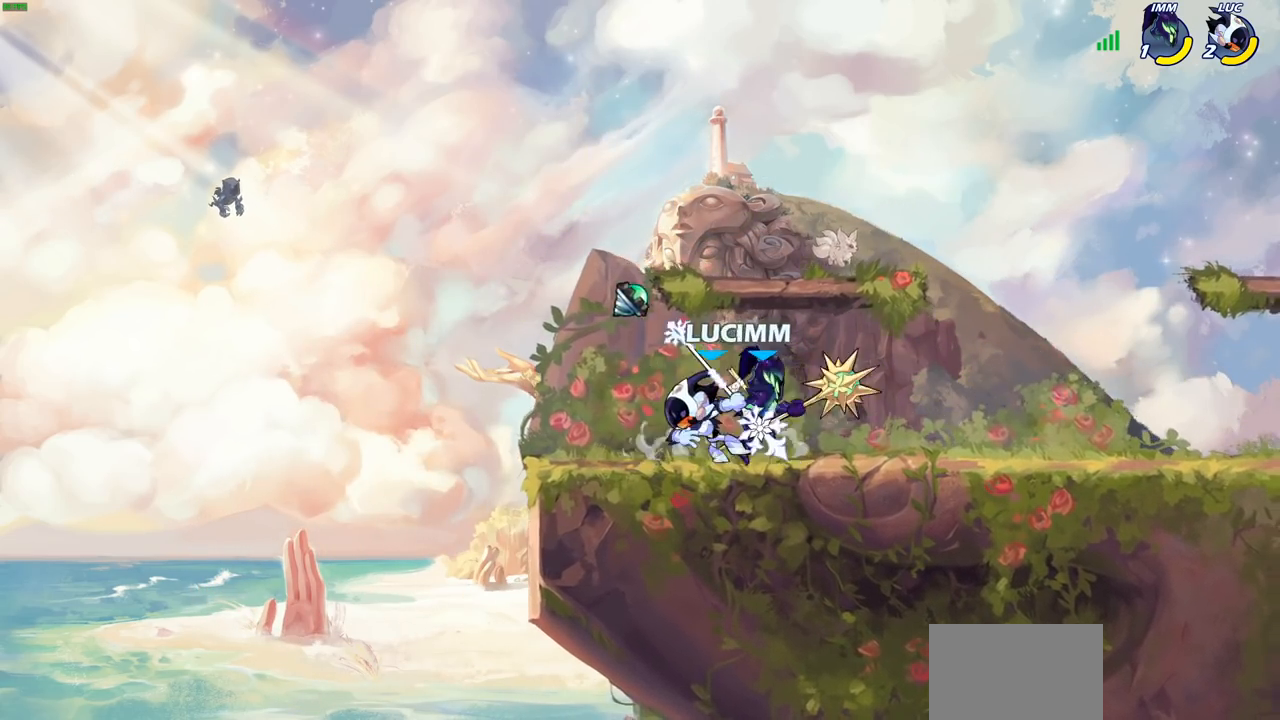
{"buttons": [], "left_stick": "center", "right_stick": "center", "events": [[17, "left_stick", "right"], [67, "SQUARE", "down"], [150, "SQUARE", "up"], [167, "left_stick", "center"]]}
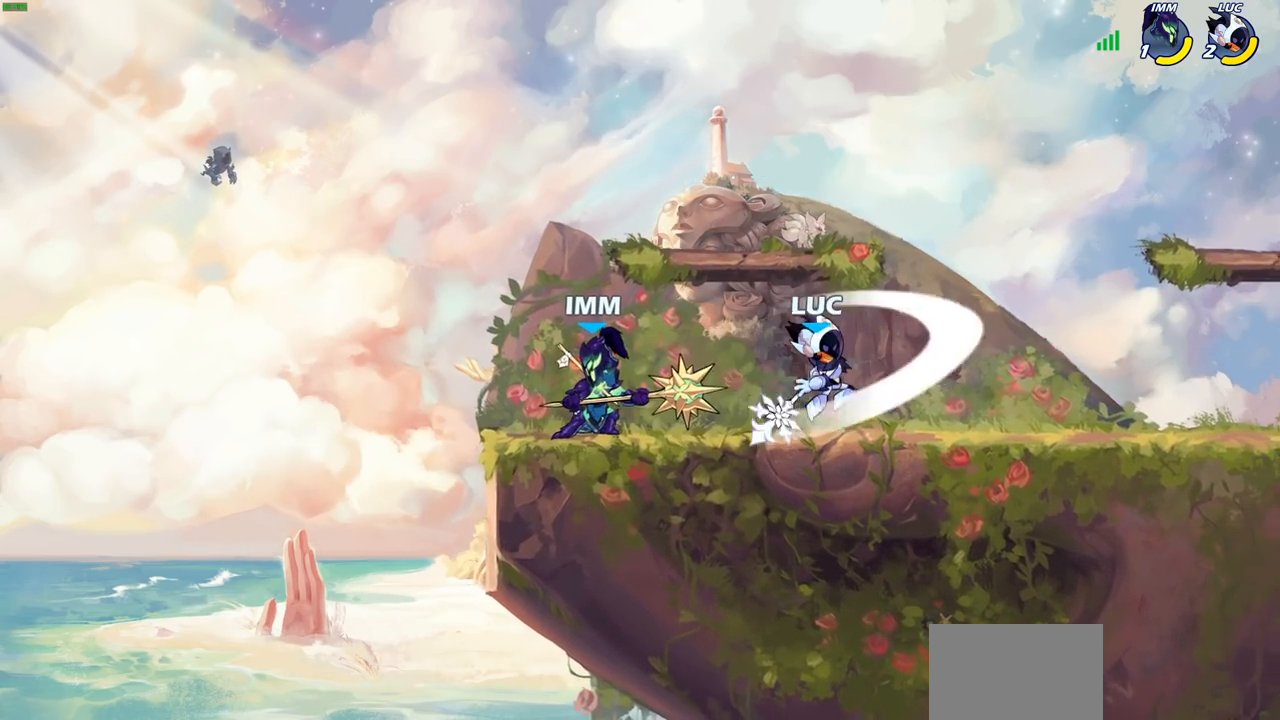
{"buttons": [], "left_stick": "down-left", "right_stick": "center", "events": [[283, "left_stick", "right"], [333, "left_stick", "down-left"], [417, "CIRCLE", "down"], [500, "CIRCLE", "up"]]}
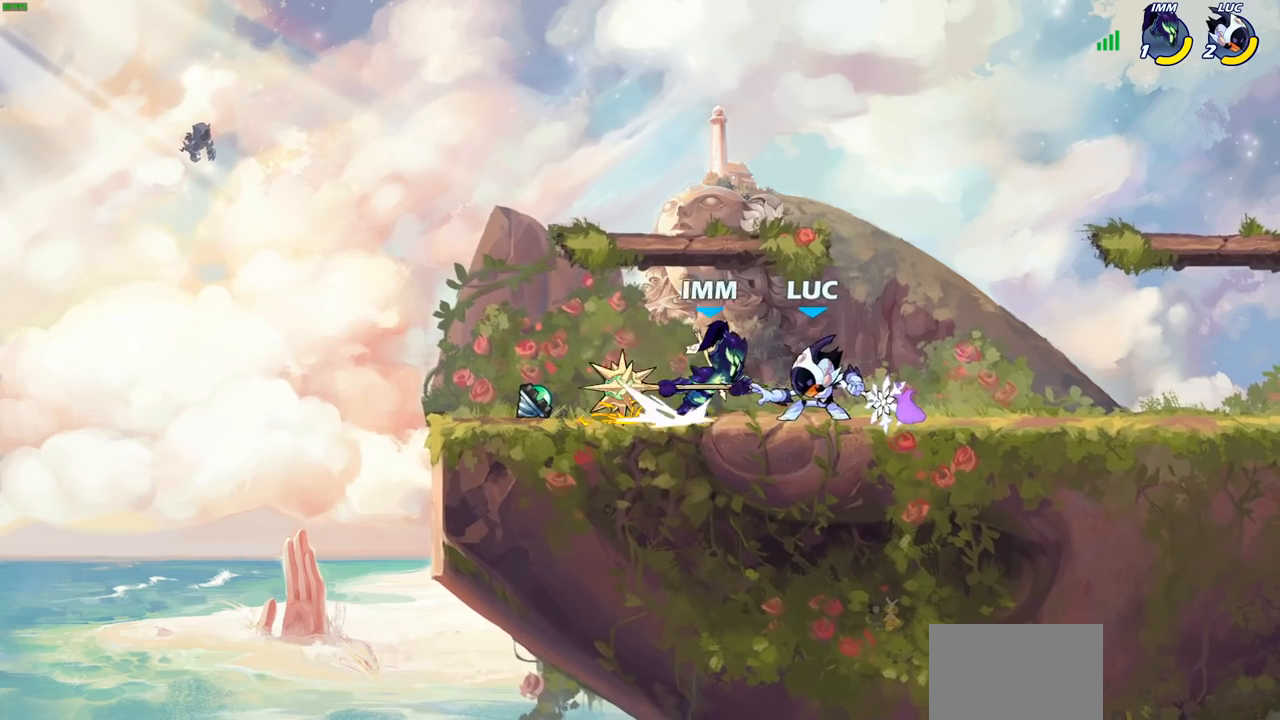
{"buttons": [], "left_stick": "center", "right_stick": "center", "events": [[33, "left_stick", "center"]]}
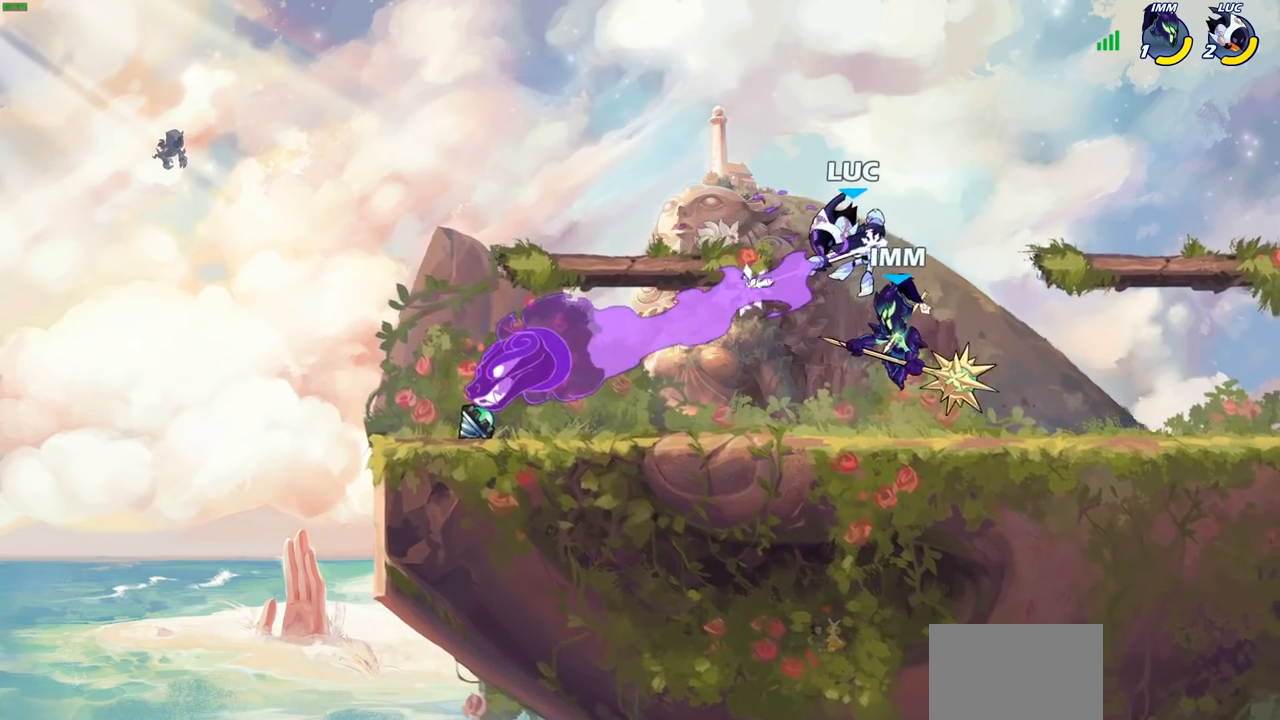
{"buttons": ["CROSS", "R2"], "left_stick": "up-right", "right_stick": "center", "events": [[233, "left_stick", "right"], [383, "CROSS", "down"], [433, "R2", "down"], [450, "left_stick", "up-right"]]}
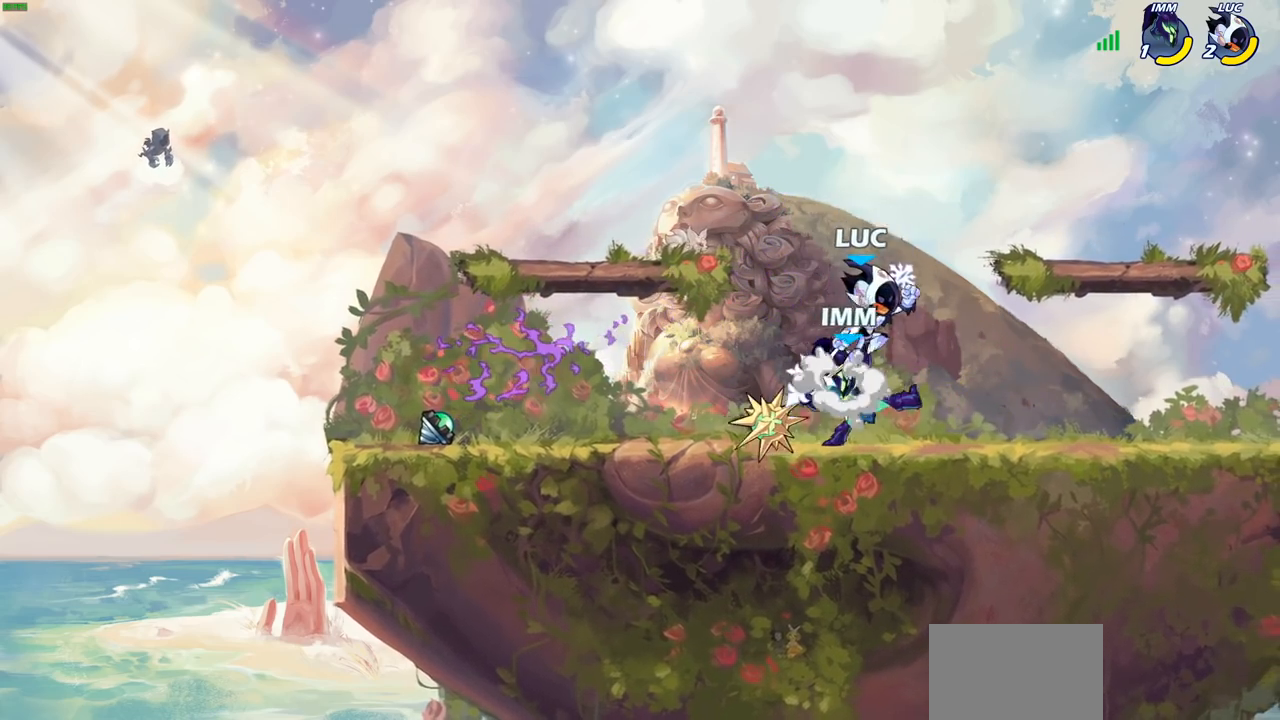
{"buttons": [], "left_stick": "right", "right_stick": "center", "events": [[33, "CROSS", "up"], [50, "R1", "down"], [100, "left_stick", "up-left"], [183, "left_stick", "down-left"], [200, "R1", "up"], [233, "R2", "up"], [283, "SQUARE", "down"], [283, "left_stick", "down"], [367, "SQUARE", "up"], [483, "left_stick", "right"]]}
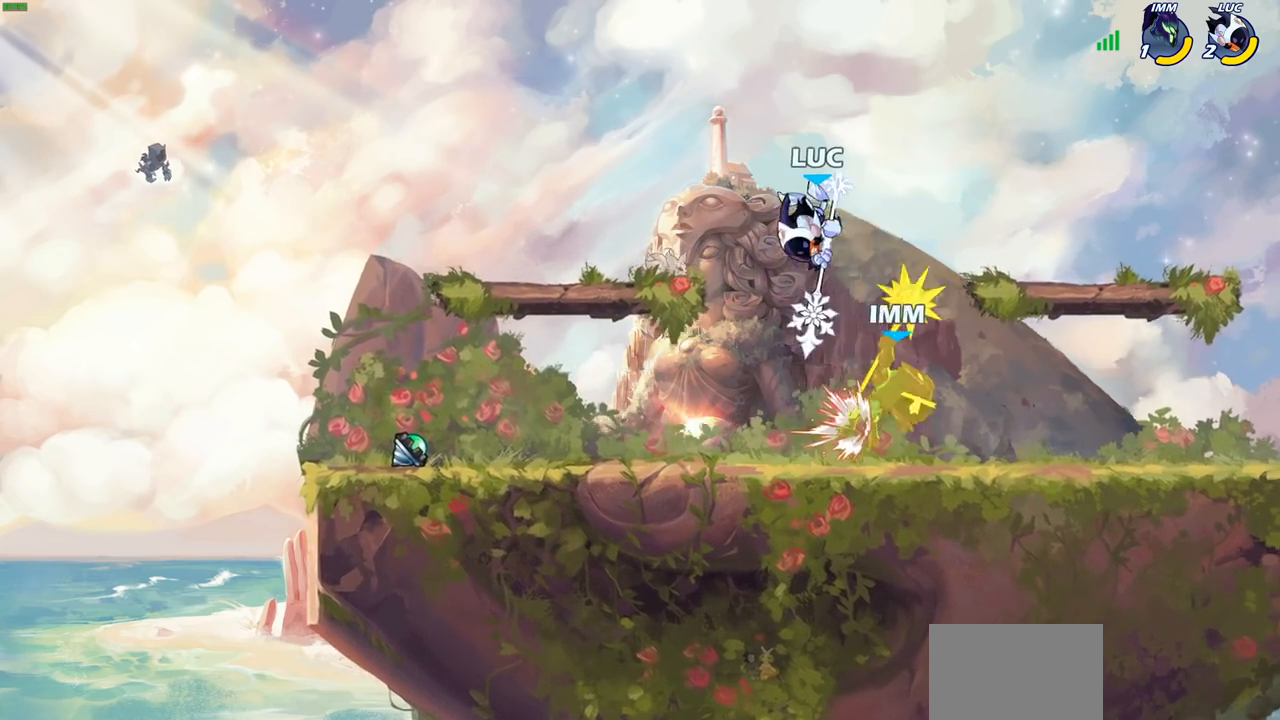
{"buttons": [], "left_stick": "up-right", "right_stick": "center", "events": [[267, "left_stick", "down"], [400, "left_stick", "up-right"]]}
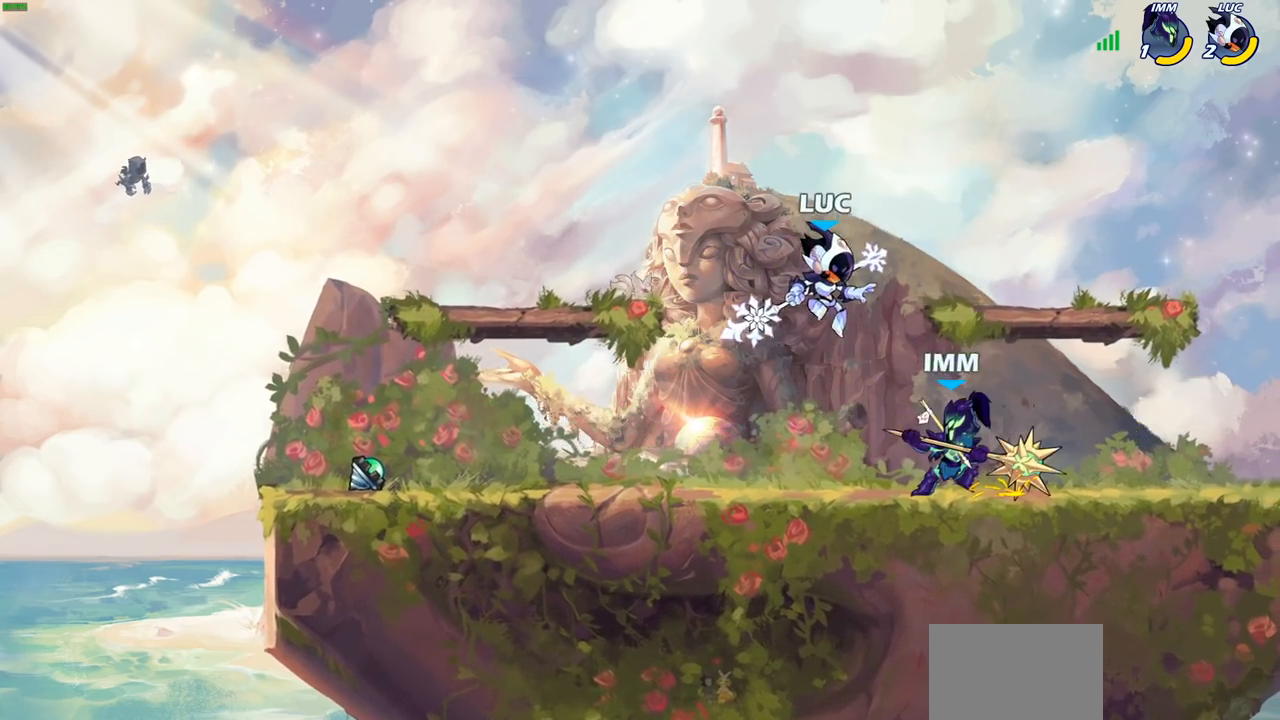
{"buttons": [], "left_stick": "left", "right_stick": "center", "events": [[67, "SQUARE", "down"], [67, "left_stick", "center"], [150, "SQUARE", "up"], [417, "left_stick", "left"]]}
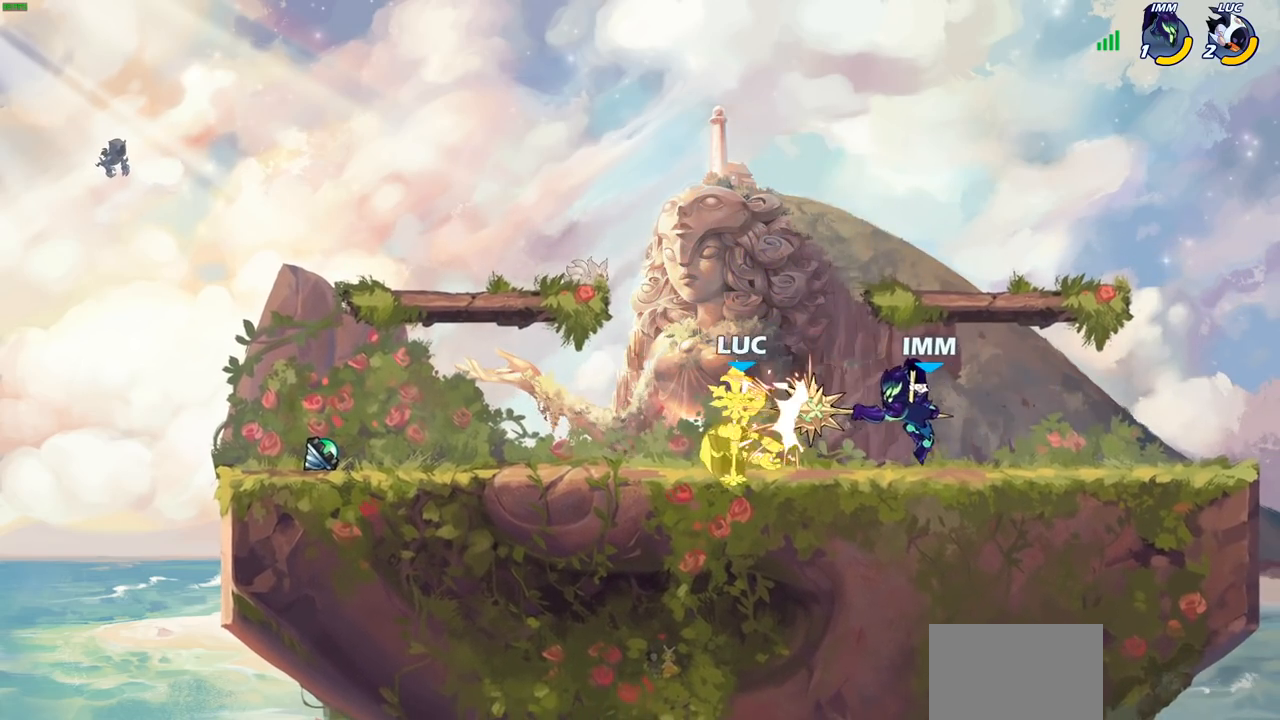
{"buttons": [], "left_stick": "left", "right_stick": "center"}
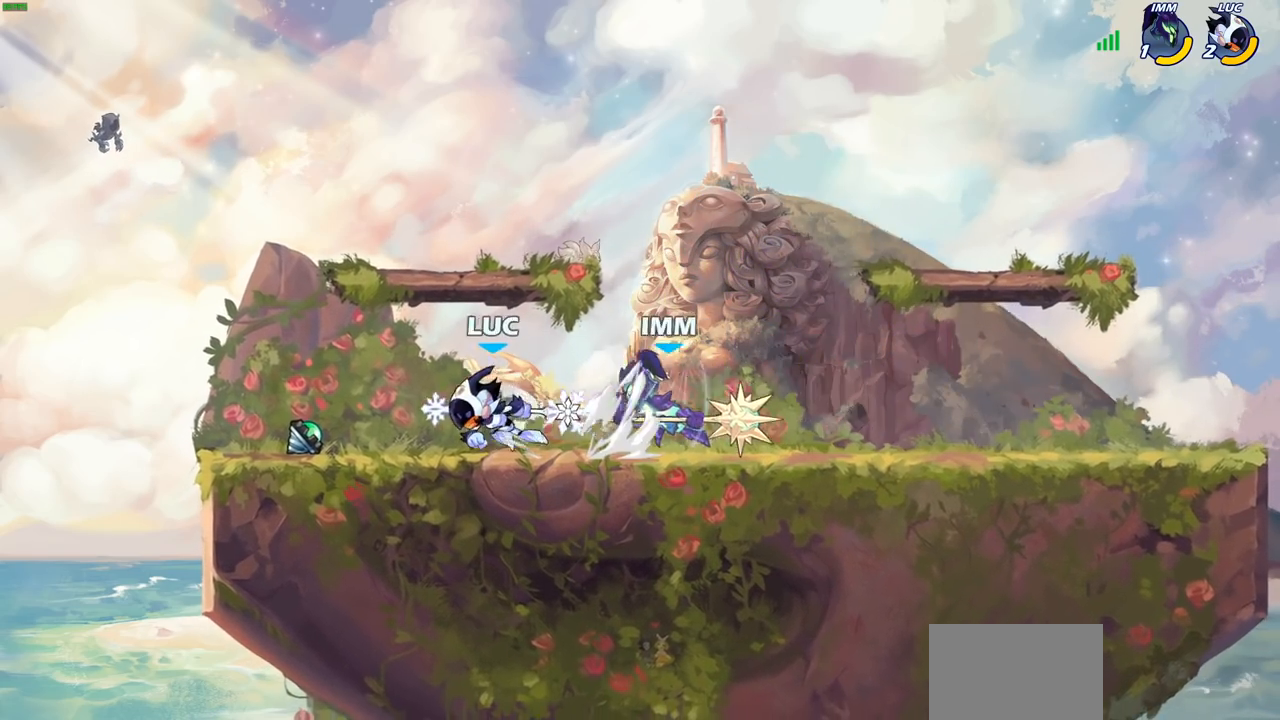
{"buttons": [], "left_stick": "center", "right_stick": "center", "events": [[33, "left_stick", "up-right"], [83, "CIRCLE", "down"], [150, "left_stick", "center"], [167, "CIRCLE", "up"]]}
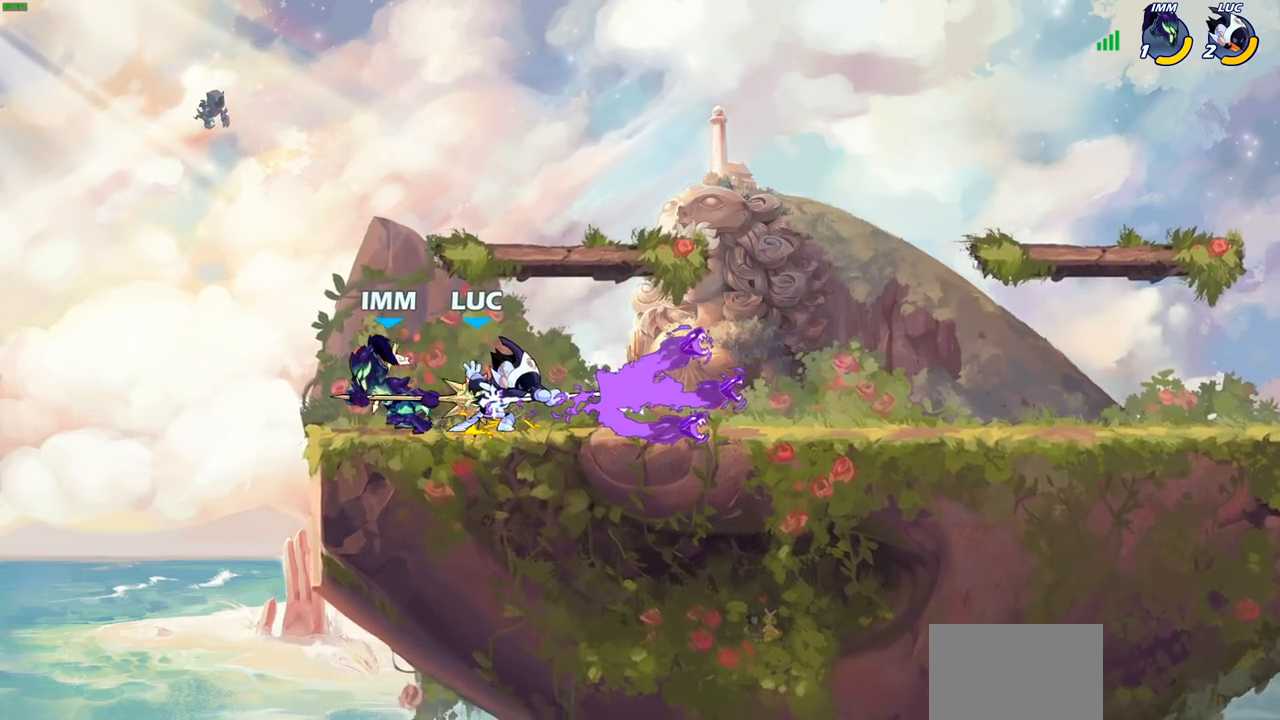
{"buttons": [], "left_stick": "center", "right_stick": "center", "events": [[350, "left_stick", "left"], [467, "left_stick", "center"]]}
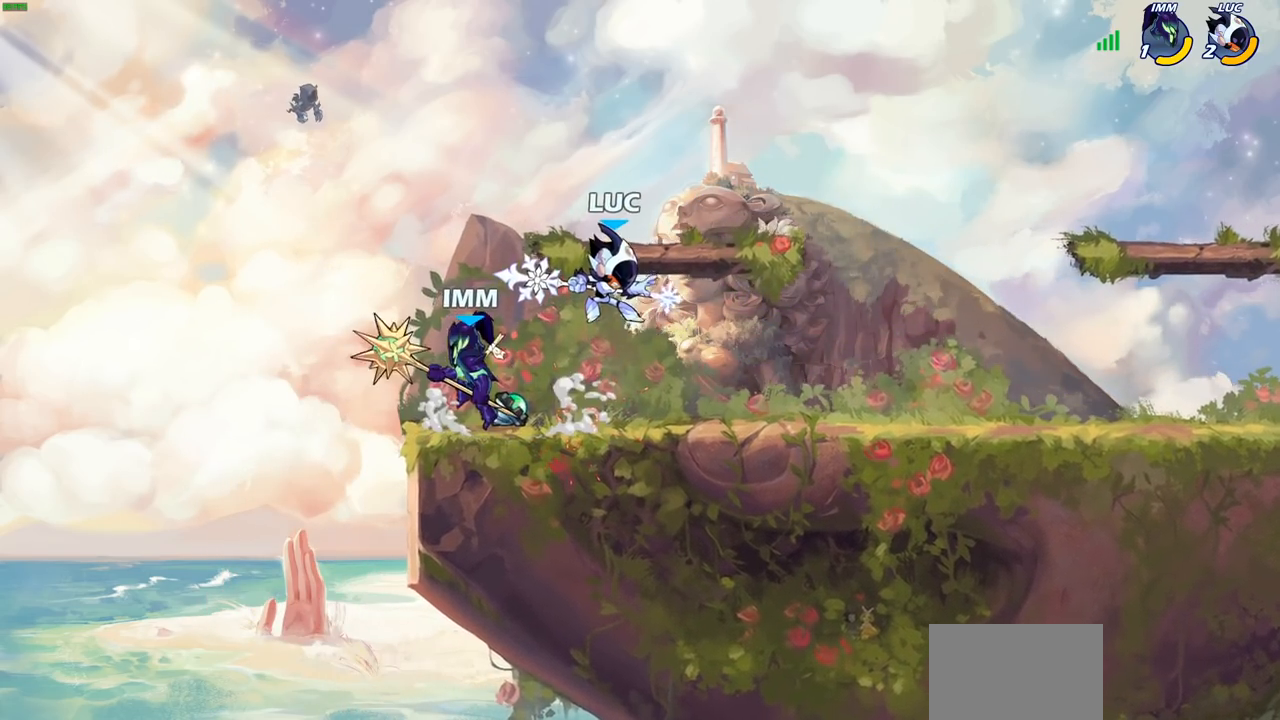
{"buttons": [], "left_stick": "down-left", "right_stick": "center", "events": [[33, "left_stick", "up-right"], [67, "CROSS", "down"], [117, "R2", "down"], [200, "CROSS", "up"], [233, "R1", "down"], [367, "left_stick", "down-left"], [400, "R1", "up"], [417, "R2", "up"]]}
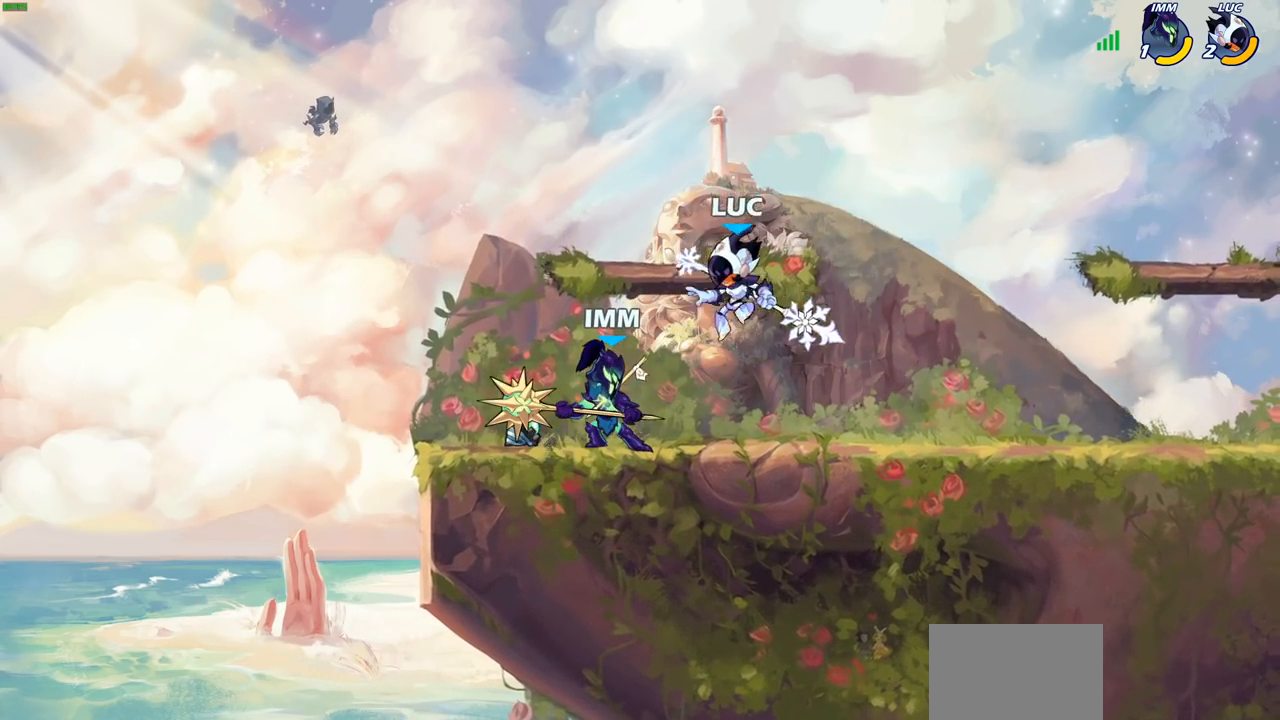
{"buttons": [], "left_stick": "center", "right_stick": "center", "events": [[17, "SQUARE", "down"], [67, "left_stick", "center"], [83, "SQUARE", "up"]]}
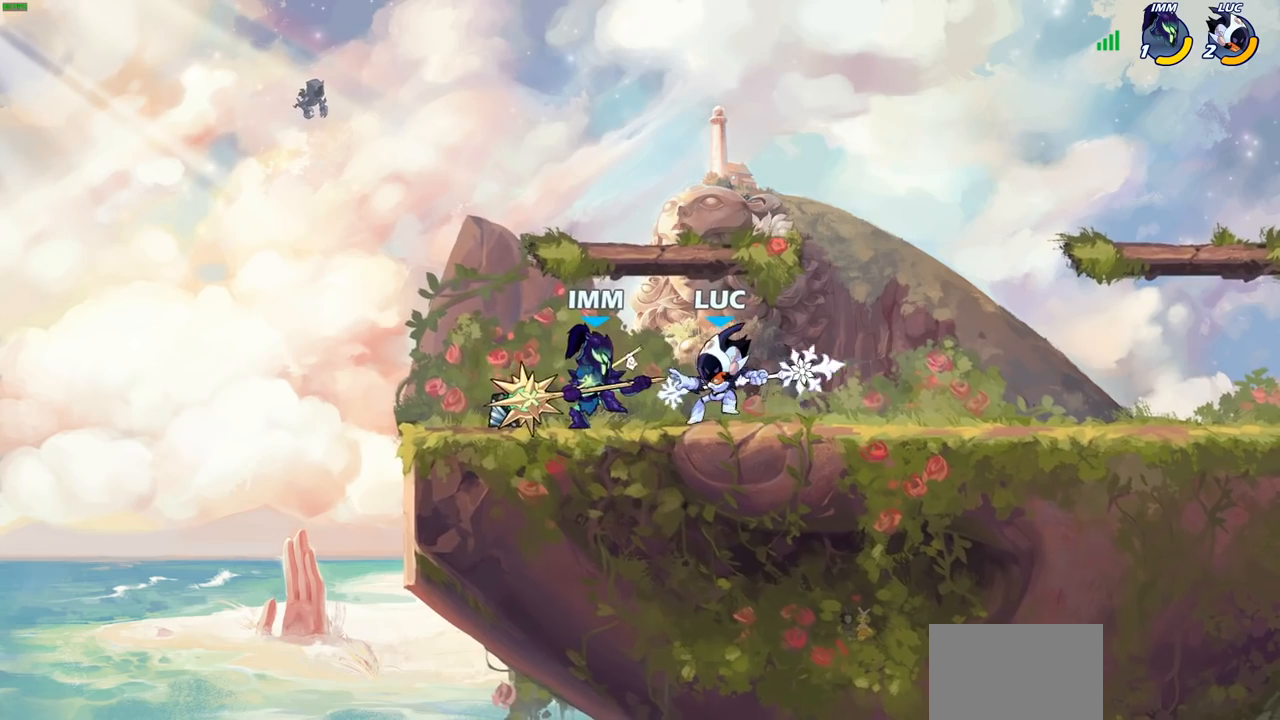
{"buttons": [], "left_stick": "right", "right_stick": "center", "events": [[100, "SQUARE", "down"], [183, "SQUARE", "up"], [250, "SQUARE", "down"], [350, "SQUARE", "up"], [450, "left_stick", "right"]]}
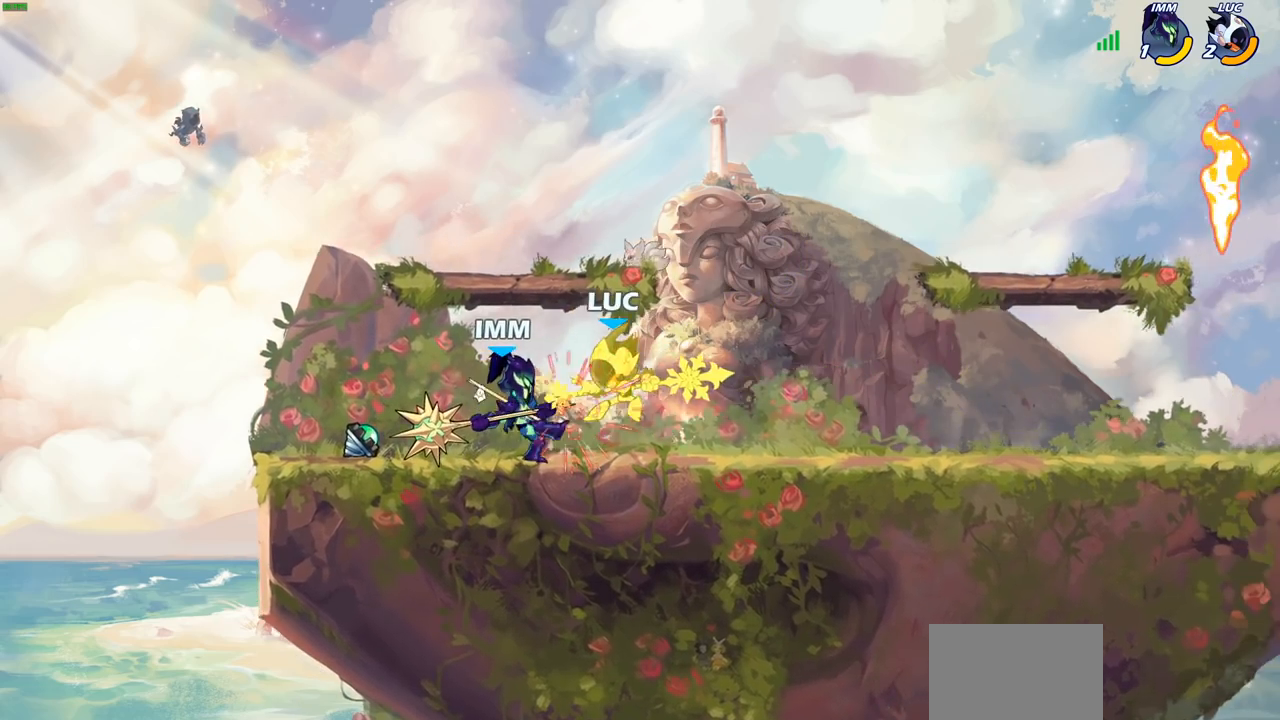
{"buttons": [], "left_stick": "center", "right_stick": "center", "events": [[67, "left_stick", "center"]]}
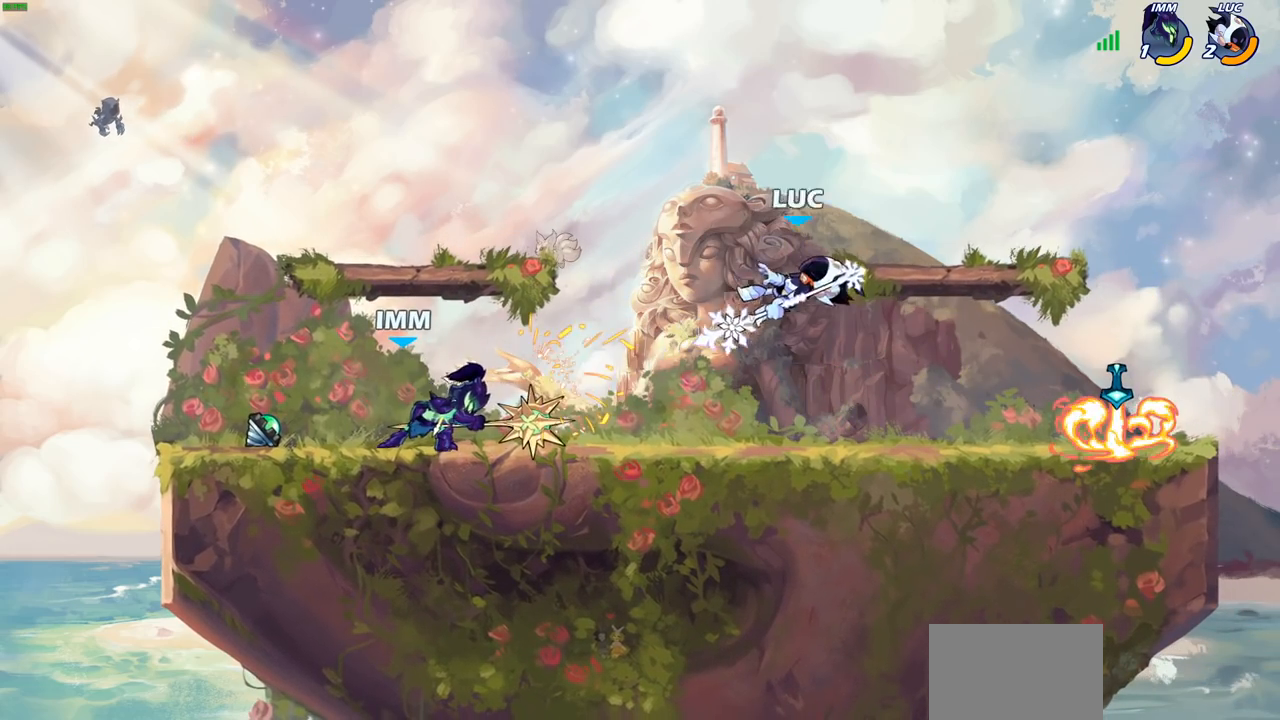
{"buttons": [], "left_stick": "right", "right_stick": "center", "events": [[367, "left_stick", "right"]]}
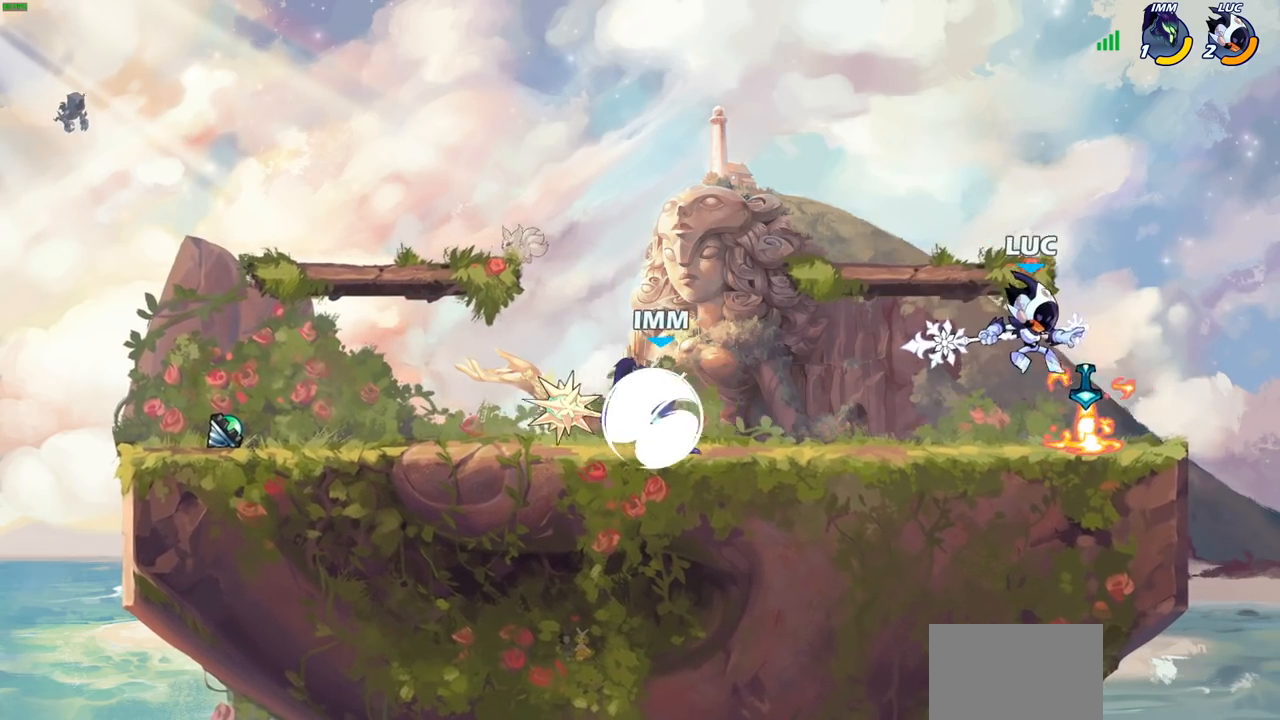
{"buttons": [], "left_stick": "center", "right_stick": "center", "events": [[150, "left_stick", "up-left"], [350, "left_stick", "center"], [367, "SQUARE", "down"], [467, "SQUARE", "up"]]}
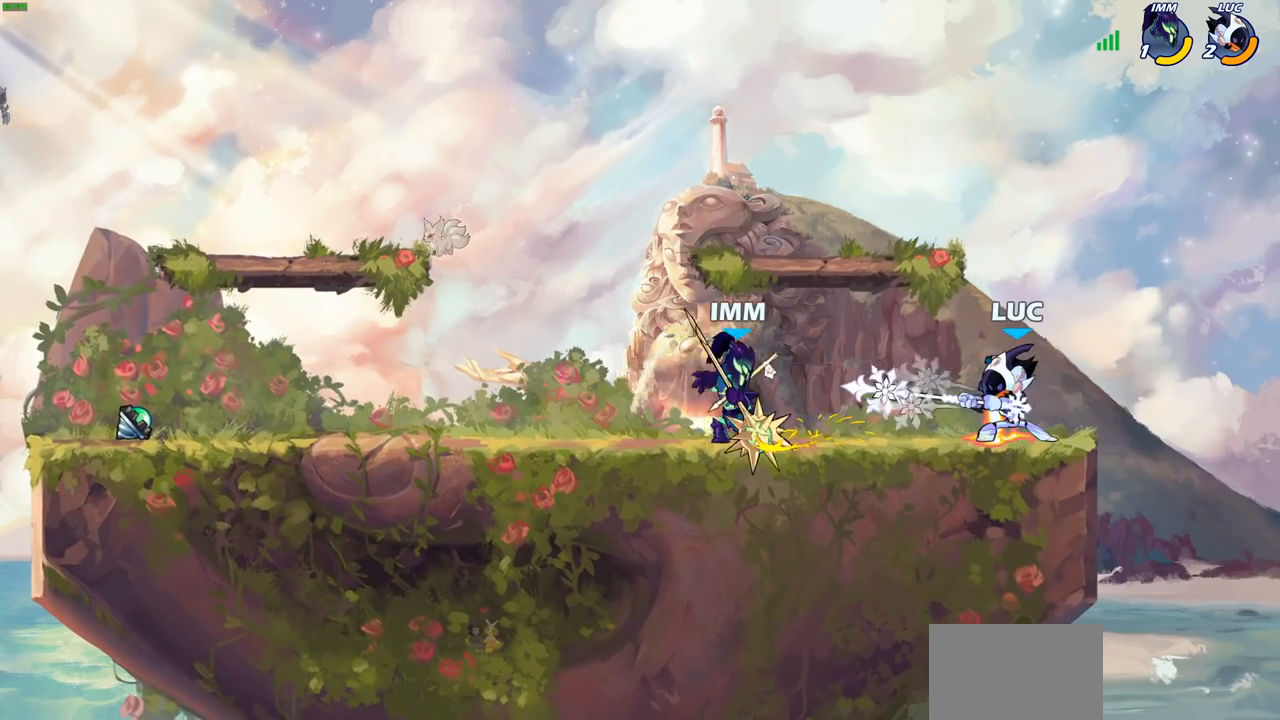
{"buttons": [], "left_stick": "center", "right_stick": "center", "events": [[67, "SQUARE", "down"], [167, "SQUARE", "up"], [333, "SQUARE", "down"], [467, "SQUARE", "up"]]}
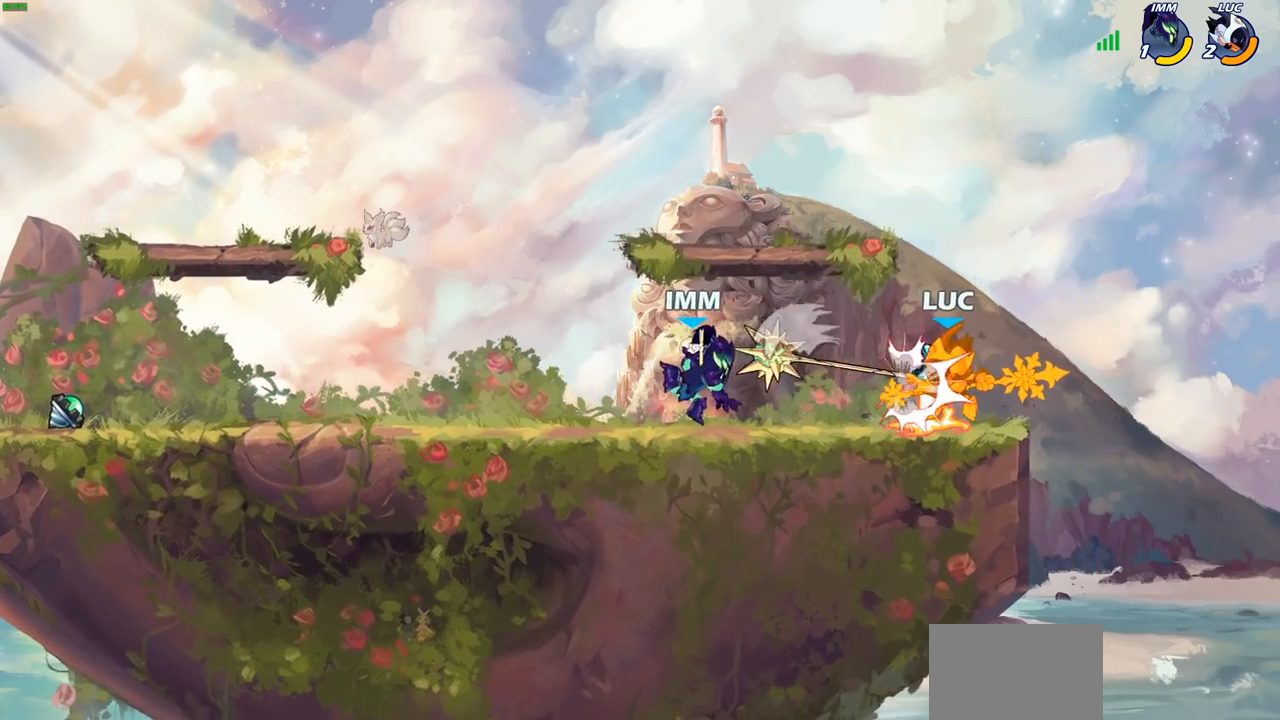
{"buttons": [], "left_stick": "up-left", "right_stick": "center", "events": [[200, "left_stick", "up"], [233, "CROSS", "down"], [233, "R2", "down"], [417, "CROSS", "up"], [450, "left_stick", "up-left"], [467, "R2", "up"]]}